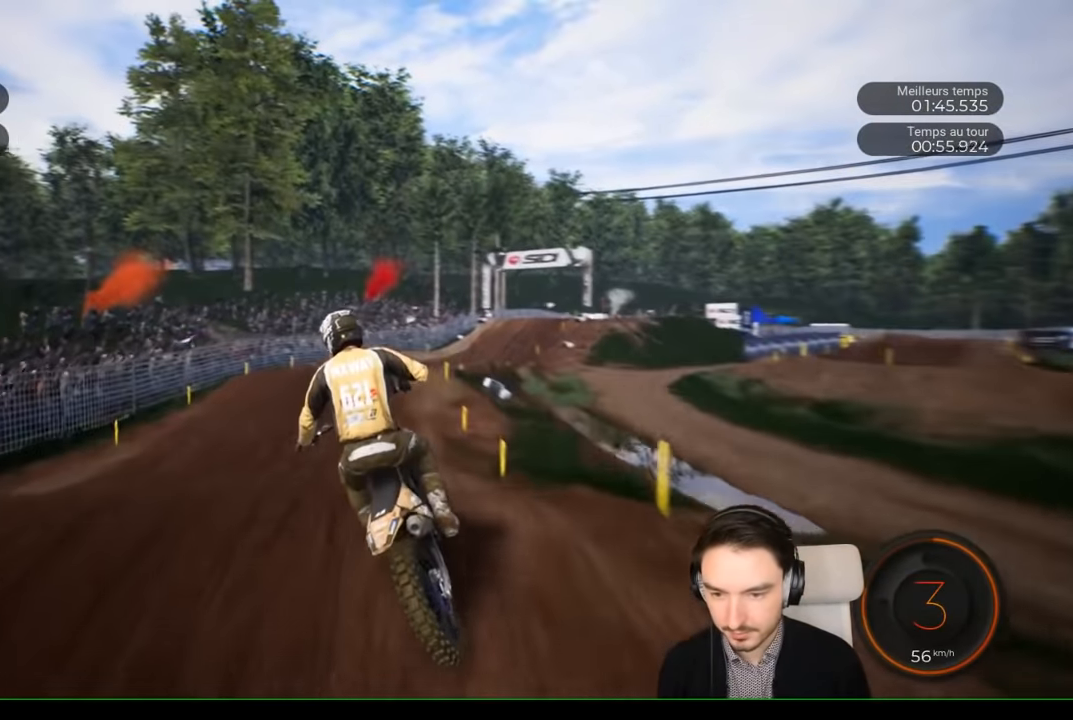
Gameplay with a controller (Xbox layout); each line is a JSON object with the inputs held at the frame after it. "events" lists button and stick changes between this image and that frame as [ms after this image, input, new state], when the widget could be followed in between. Not read: L3 R1 R3.
{"buttons": ["R2"], "left_stick": "center", "right_stick": "center", "events": [[117, "left_stick", "center"]]}
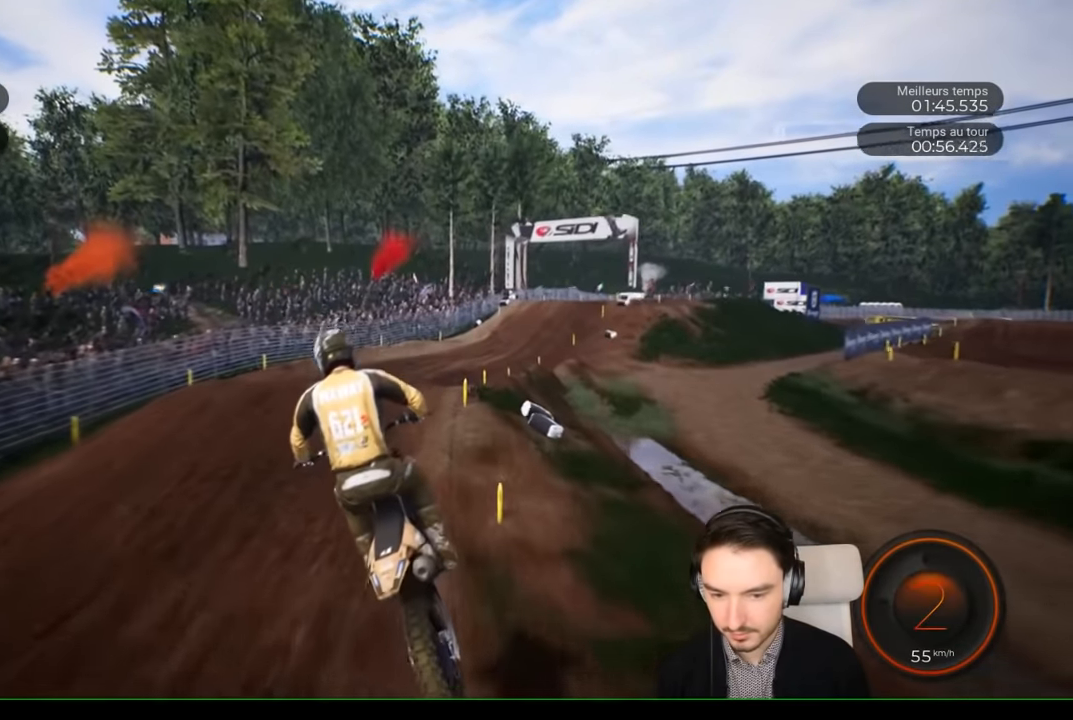
{"buttons": ["R2"], "left_stick": "right", "right_stick": "center", "events": [[250, "left_stick", "right"]]}
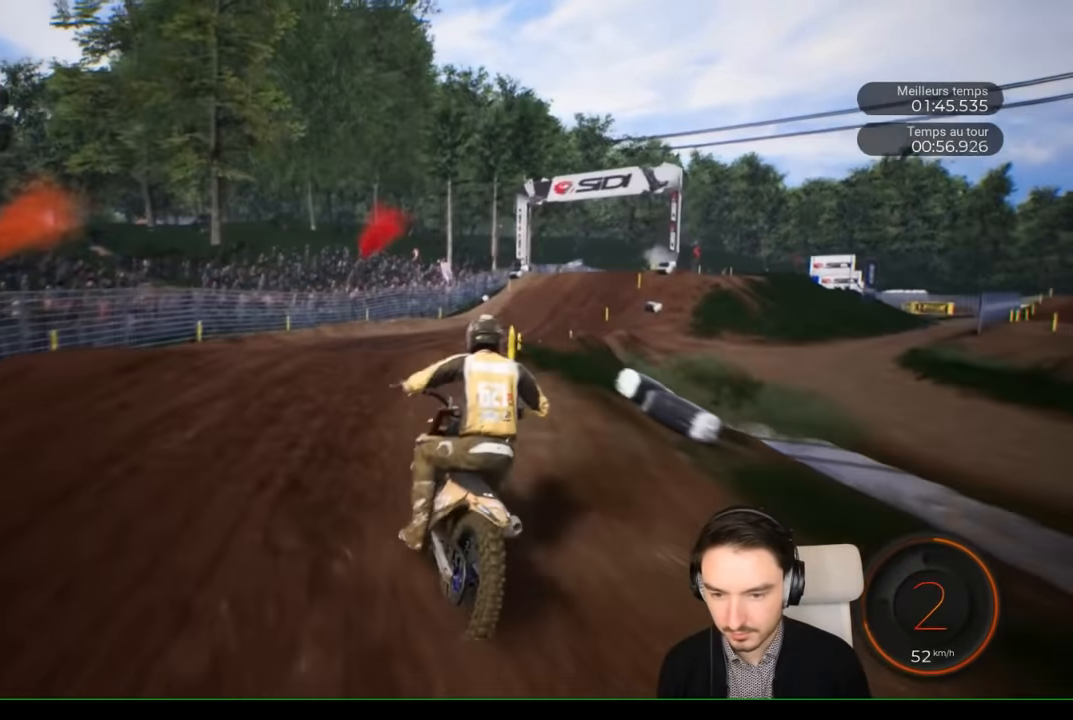
{"buttons": ["R2"], "left_stick": "center", "right_stick": "center", "events": [[300, "left_stick", "center"]]}
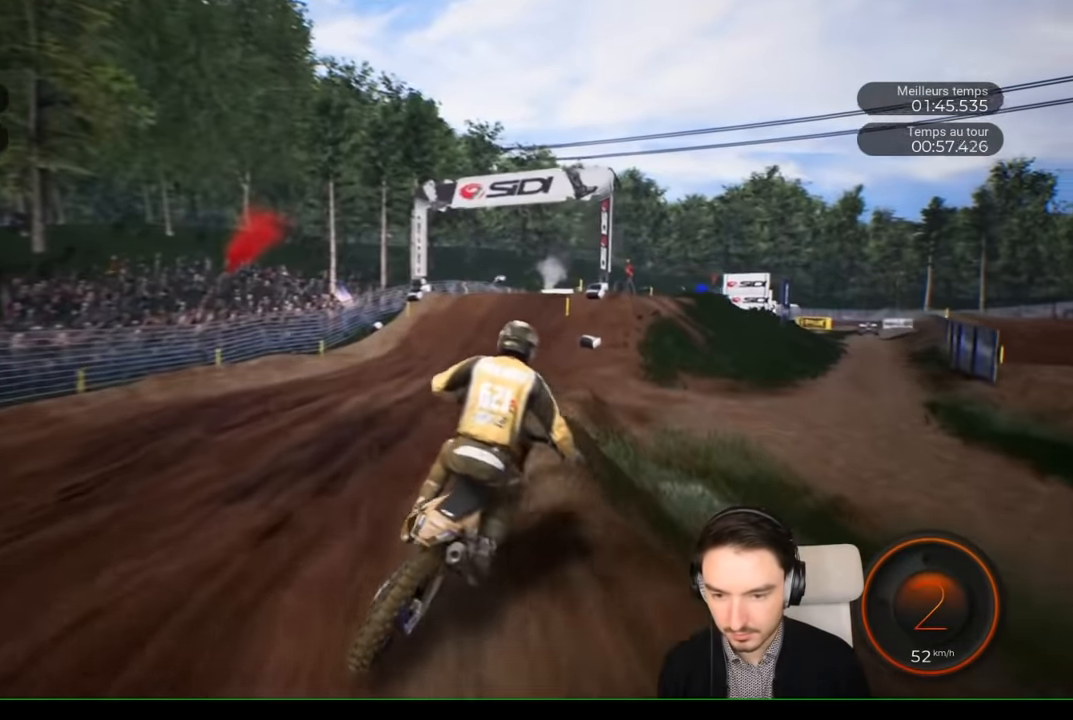
{"buttons": ["R2"], "left_stick": "right", "right_stick": "center", "events": [[283, "left_stick", "right"]]}
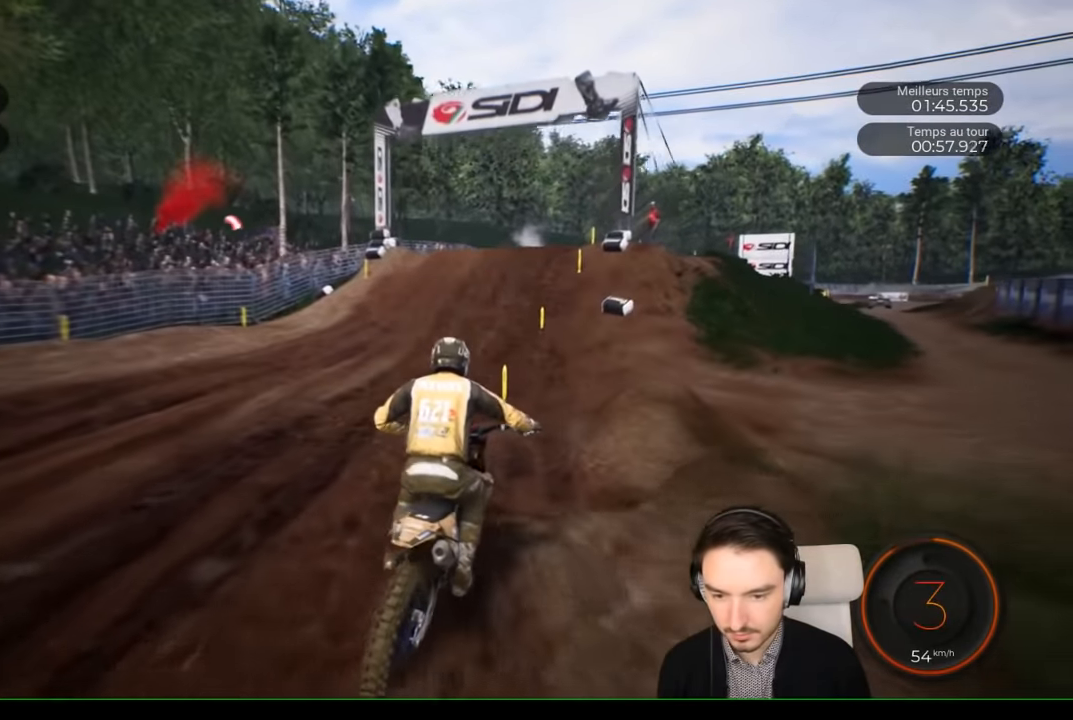
{"buttons": ["R2"], "left_stick": "center", "right_stick": "center", "events": [[167, "left_stick", "center"], [333, "left_stick", "right"], [483, "left_stick", "center"]]}
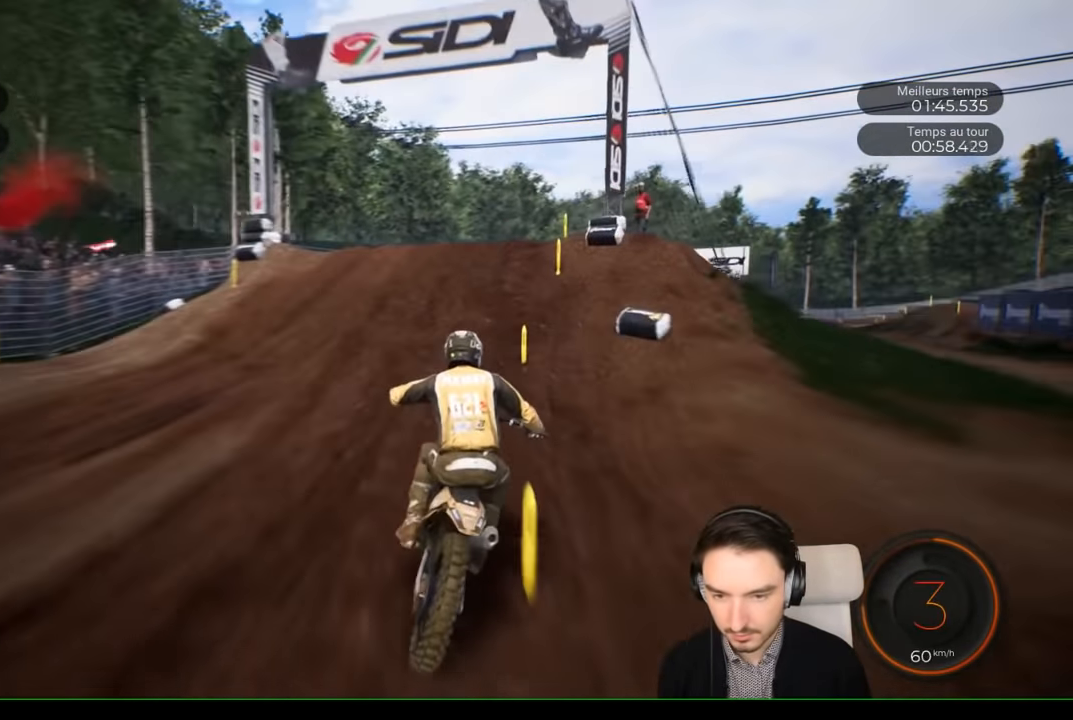
{"buttons": ["R2"], "left_stick": "center", "right_stick": "center", "events": [[50, "left_stick", "right"], [233, "left_stick", "center"]]}
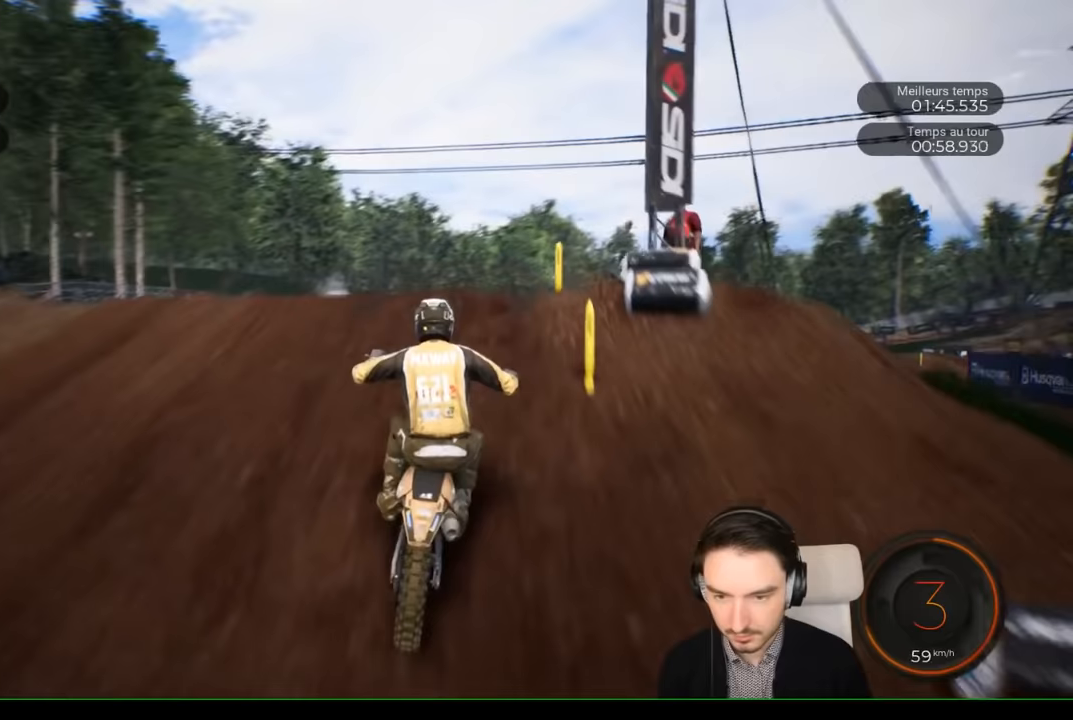
{"buttons": [], "left_stick": "up", "right_stick": "up-left", "events": [[150, "left_stick", "up-right"], [250, "right_stick", "up"], [333, "left_stick", "up"], [350, "right_stick", "up-left"], [450, "R2", "up"]]}
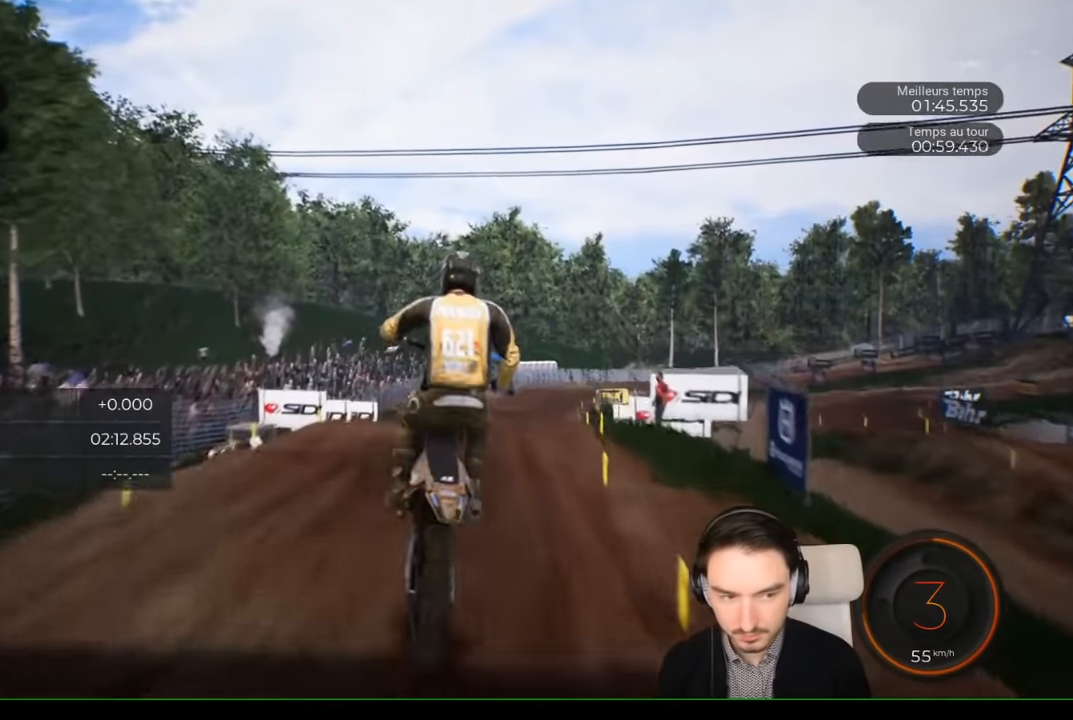
{"buttons": [], "left_stick": "center", "right_stick": "center", "events": [[300, "left_stick", "center"], [367, "right_stick", "center"]]}
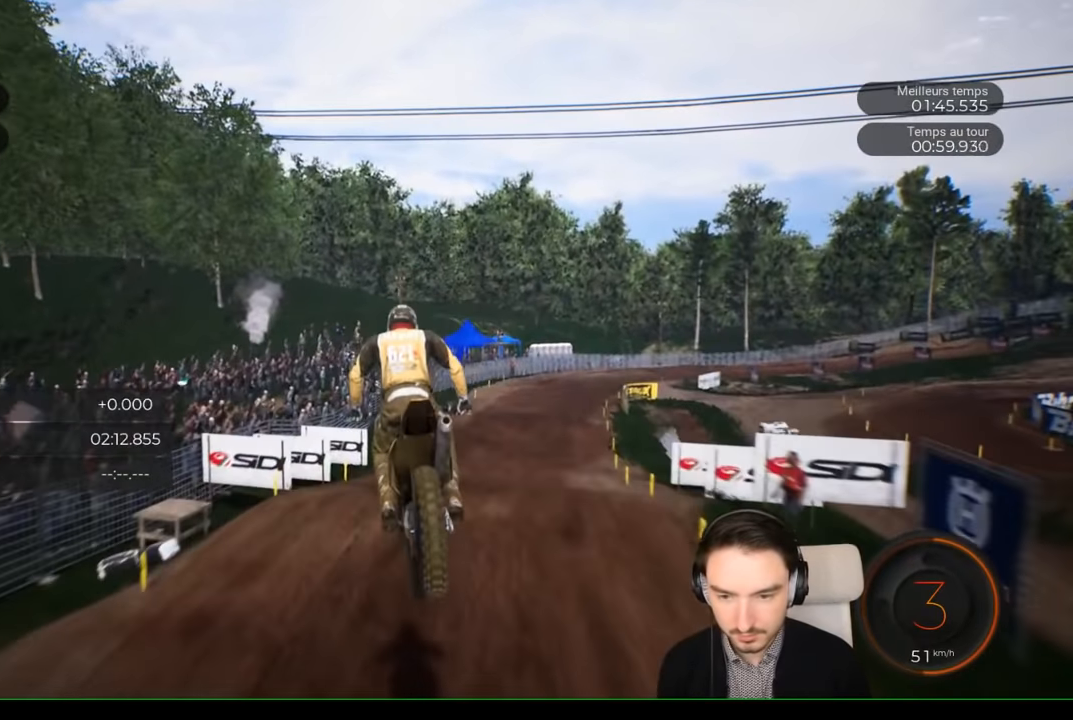
{"buttons": ["R2"], "left_stick": "right", "right_stick": "center", "events": [[267, "R2", "down"], [283, "left_stick", "right"]]}
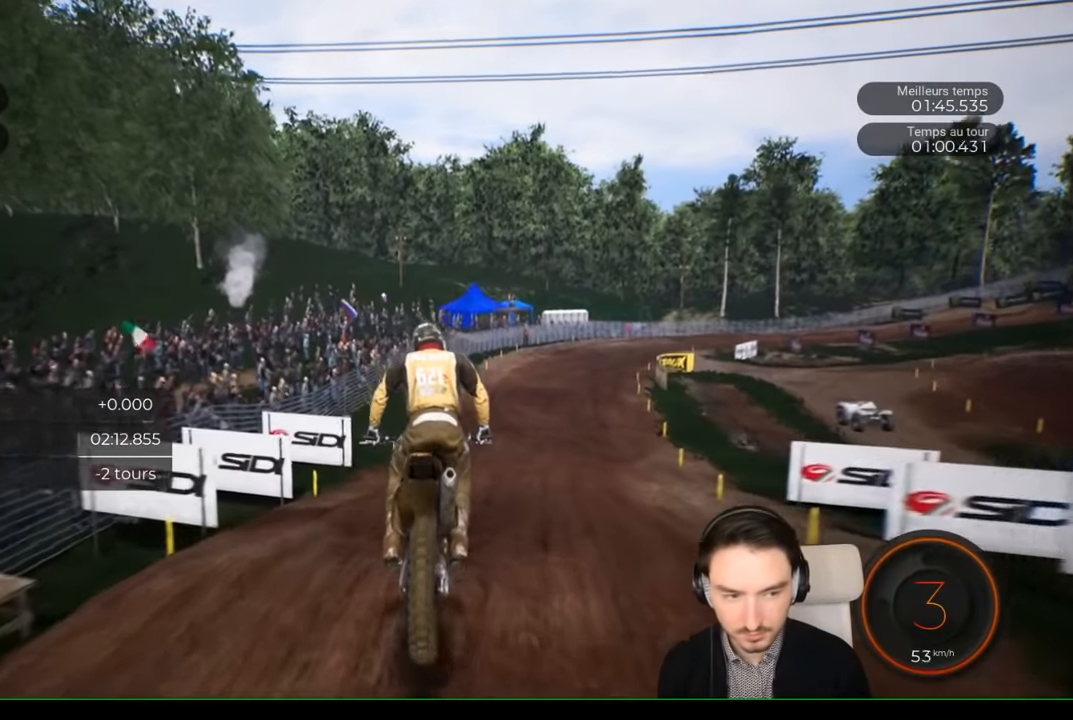
{"buttons": ["R2"], "left_stick": "down-right", "right_stick": "center", "events": [[17, "left_stick", "center"], [117, "left_stick", "right"], [167, "right_stick", "down"], [250, "left_stick", "down-right"], [467, "right_stick", "center"]]}
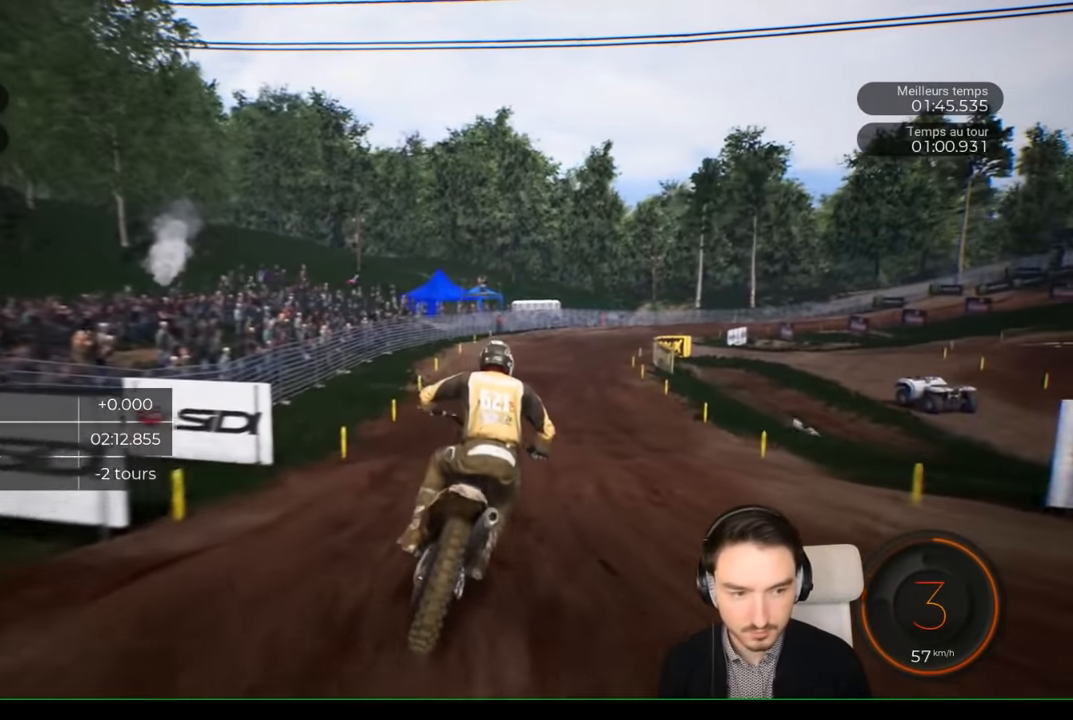
{"buttons": ["R2"], "left_stick": "center", "right_stick": "center", "events": [[67, "left_stick", "center"], [317, "left_stick", "right"], [467, "left_stick", "center"]]}
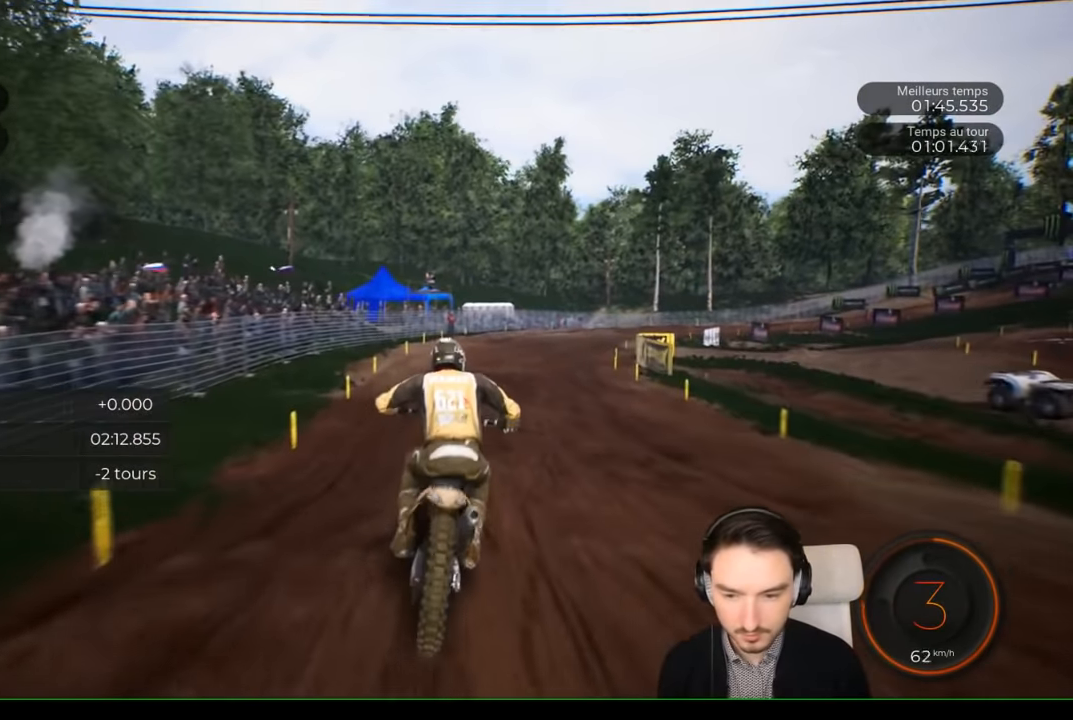
{"buttons": ["R2"], "left_stick": "right", "right_stick": "center", "events": [[217, "left_stick", "right"]]}
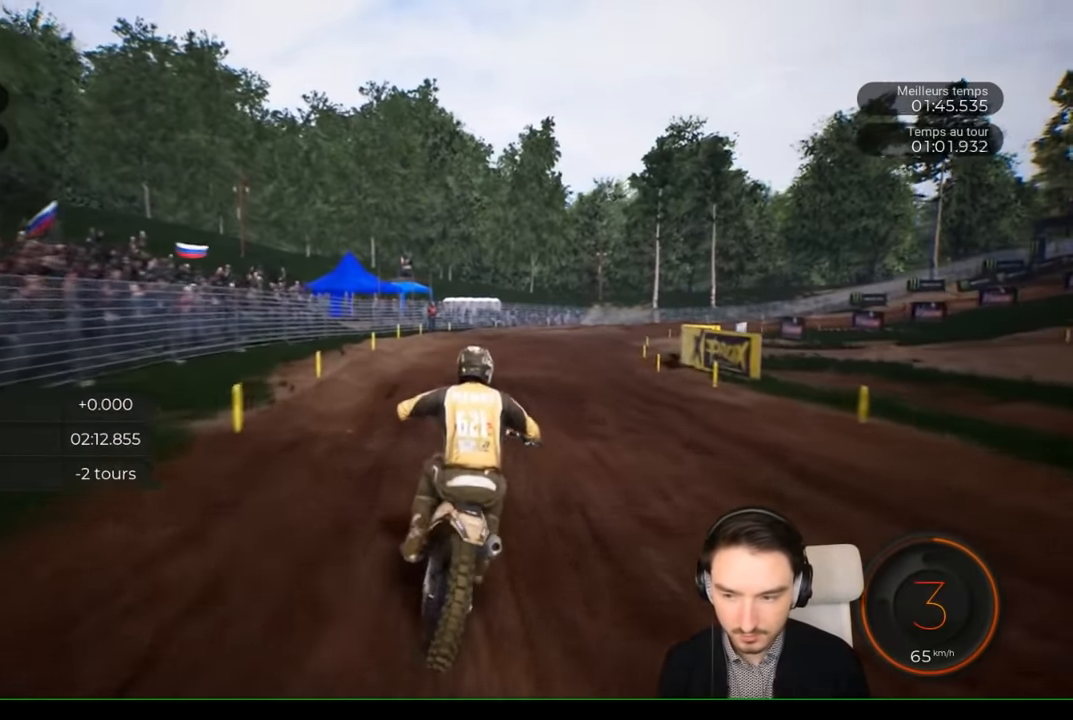
{"buttons": ["R2"], "left_stick": "right", "right_stick": "center", "events": []}
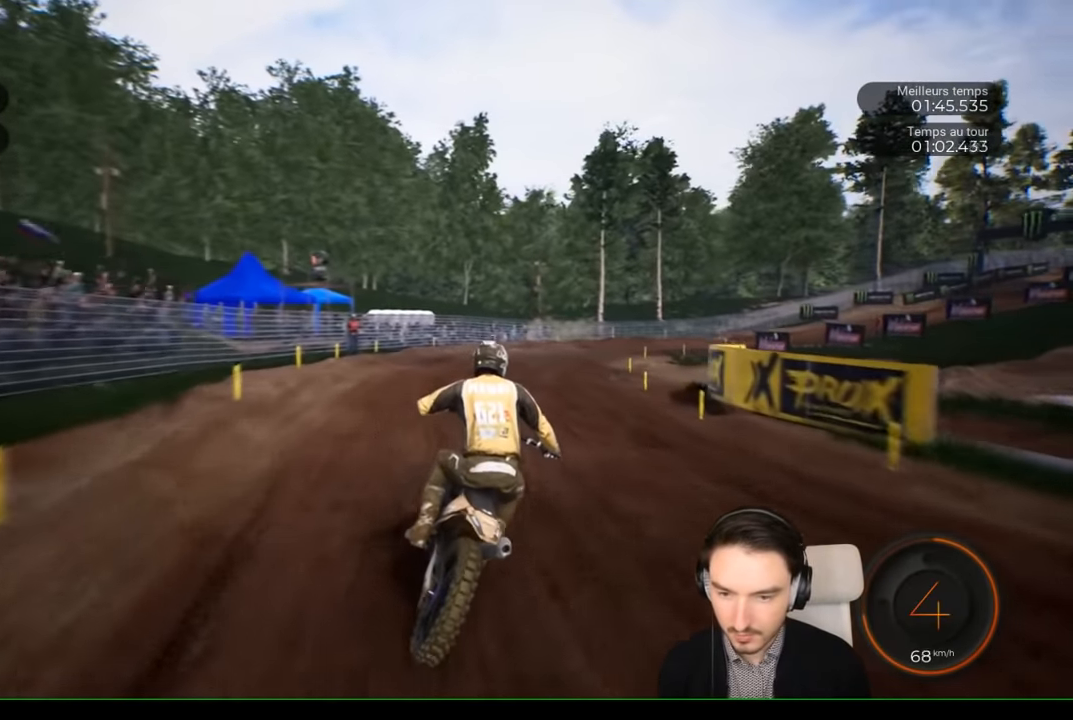
{"buttons": ["R2"], "left_stick": "right", "right_stick": "center", "events": []}
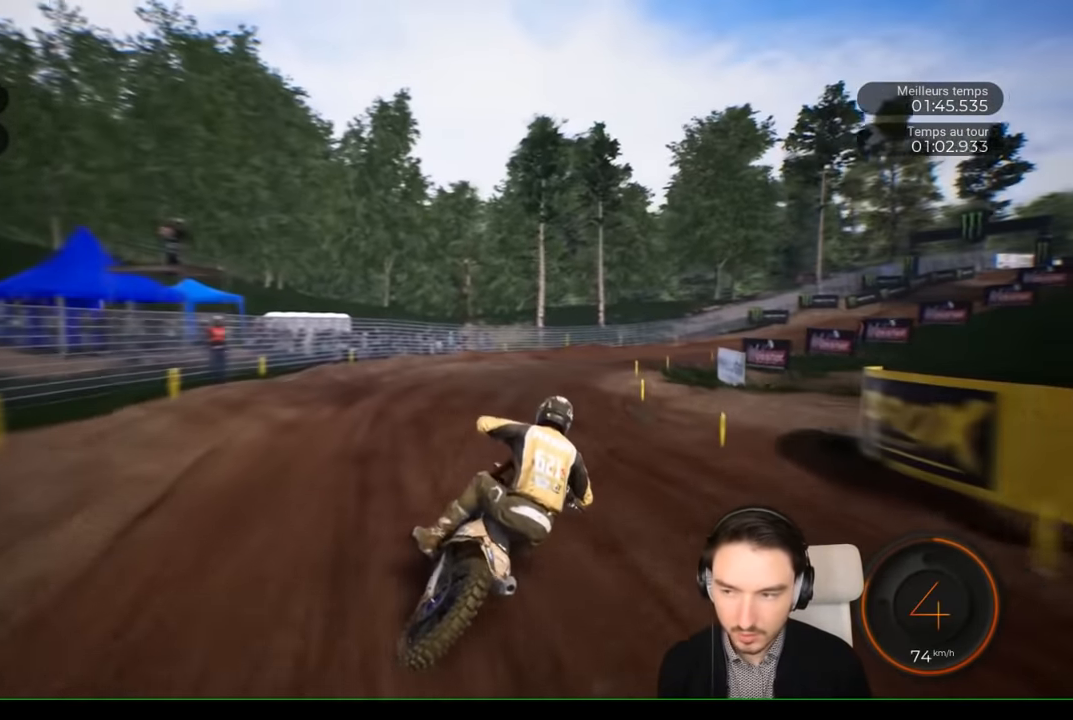
{"buttons": ["R2"], "left_stick": "right", "right_stick": "center", "events": []}
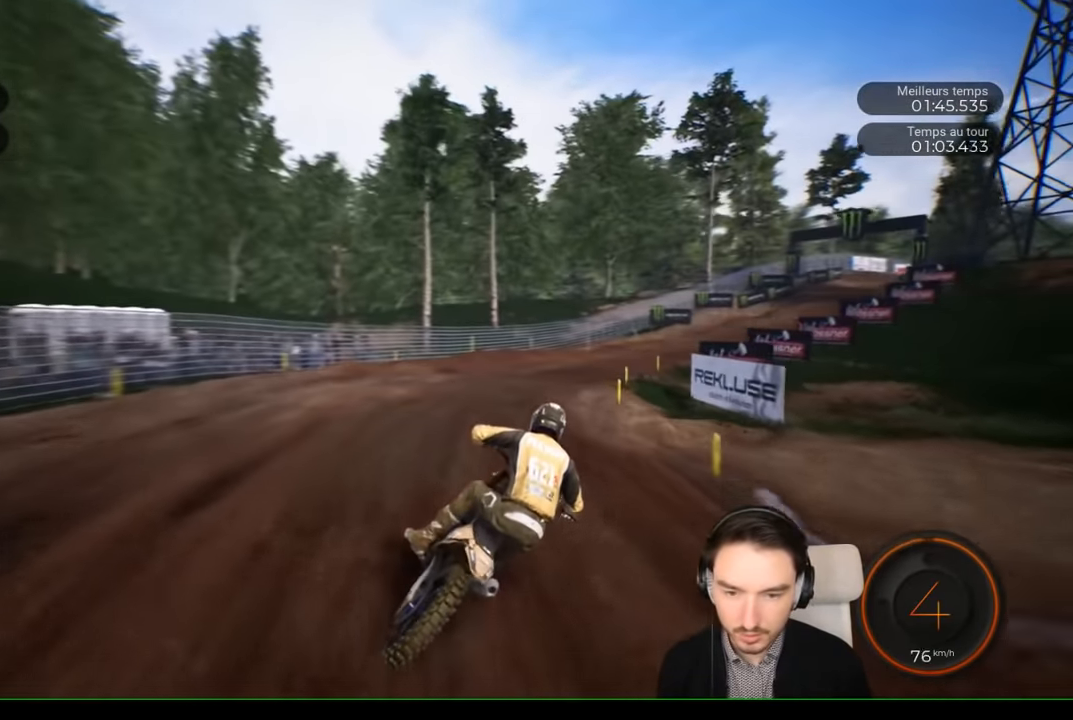
{"buttons": ["R2"], "left_stick": "right", "right_stick": "center", "events": [[233, "R2", "up"], [383, "R2", "down"]]}
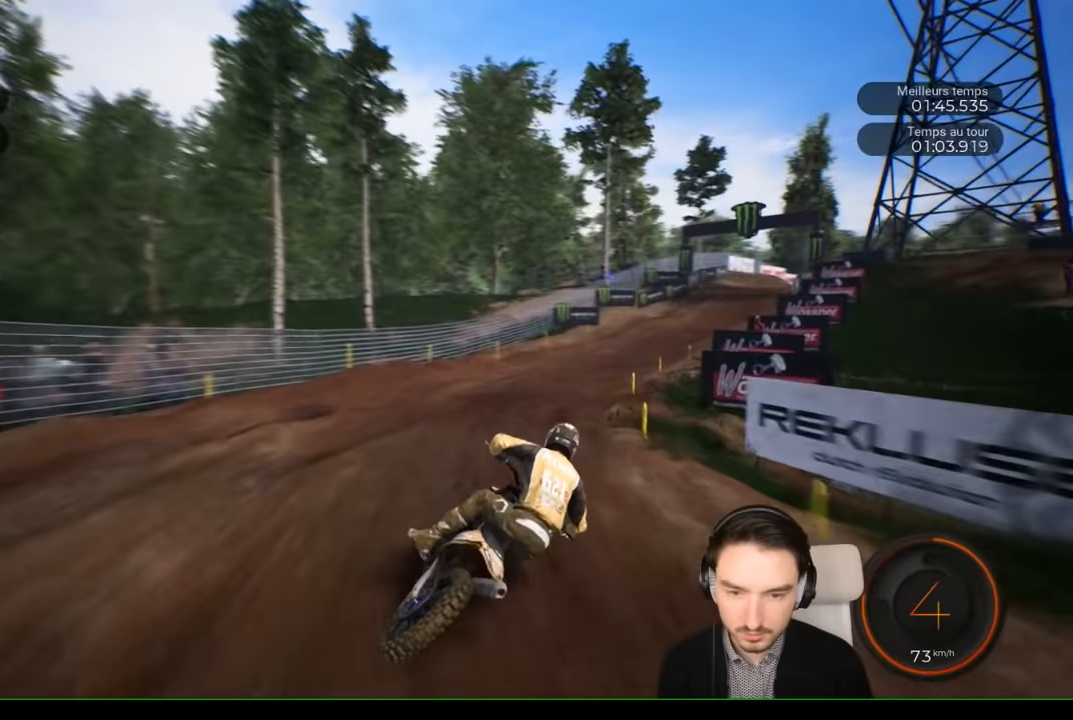
{"buttons": ["R2"], "left_stick": "right", "right_stick": "center", "events": []}
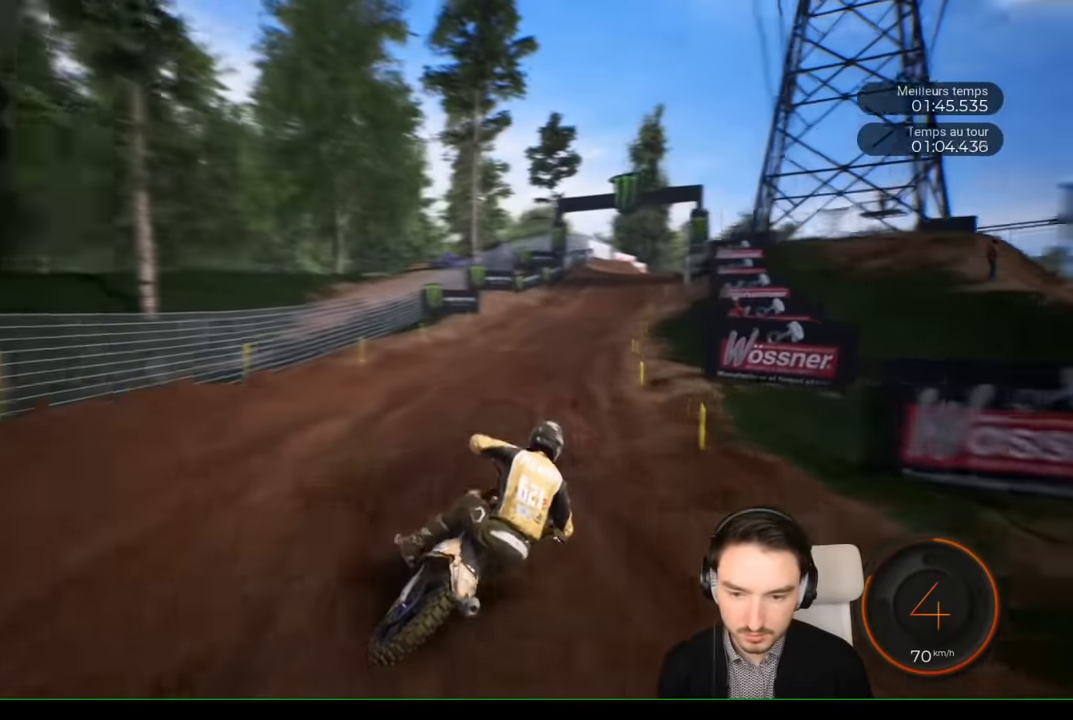
{"buttons": ["X", "R2"], "left_stick": "right", "right_stick": "center", "events": [[367, "X", "down"]]}
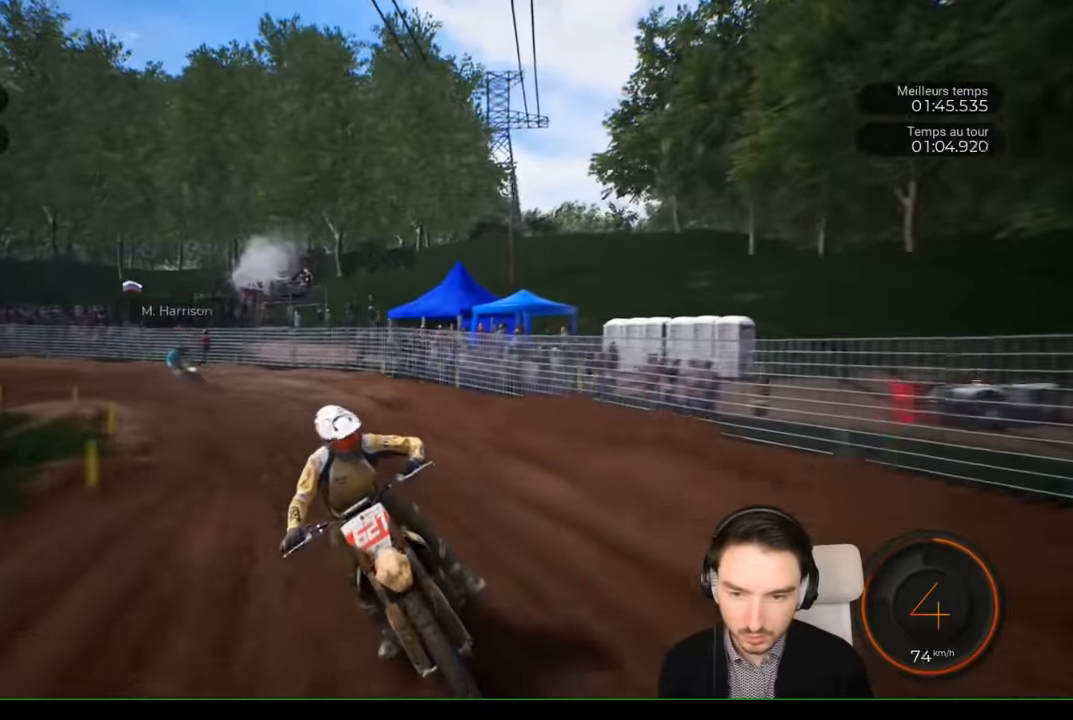
{"buttons": ["R2"], "left_stick": "right", "right_stick": "center", "events": [[333, "X", "up"]]}
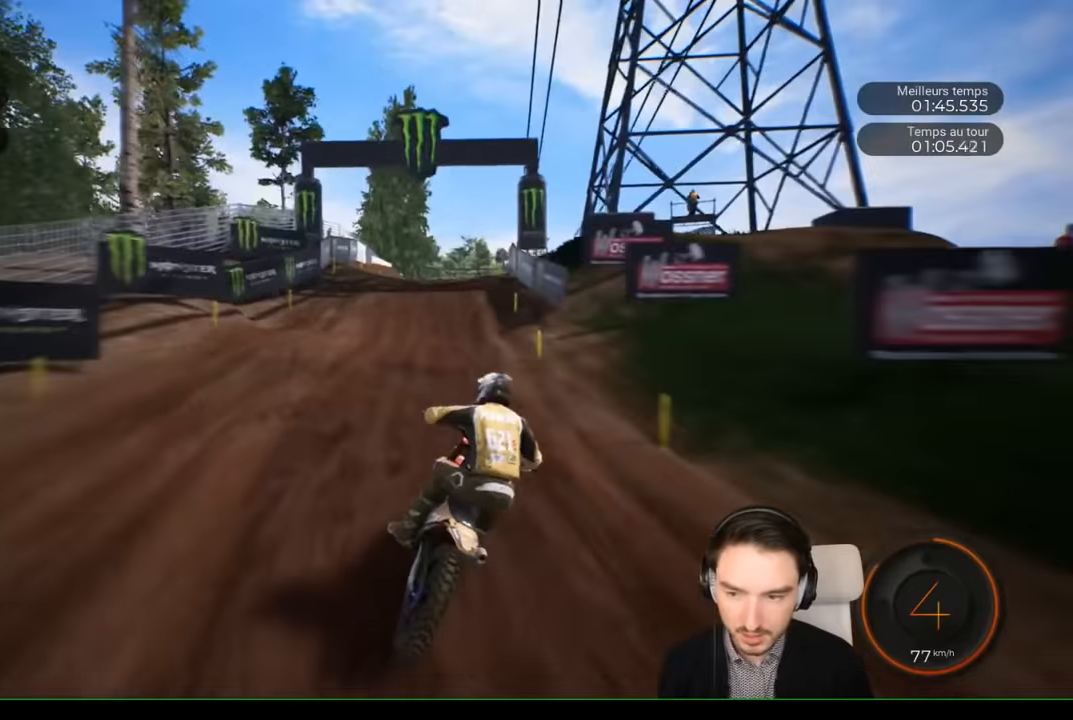
{"buttons": ["R2"], "left_stick": "center", "right_stick": "center", "events": [[333, "left_stick", "center"]]}
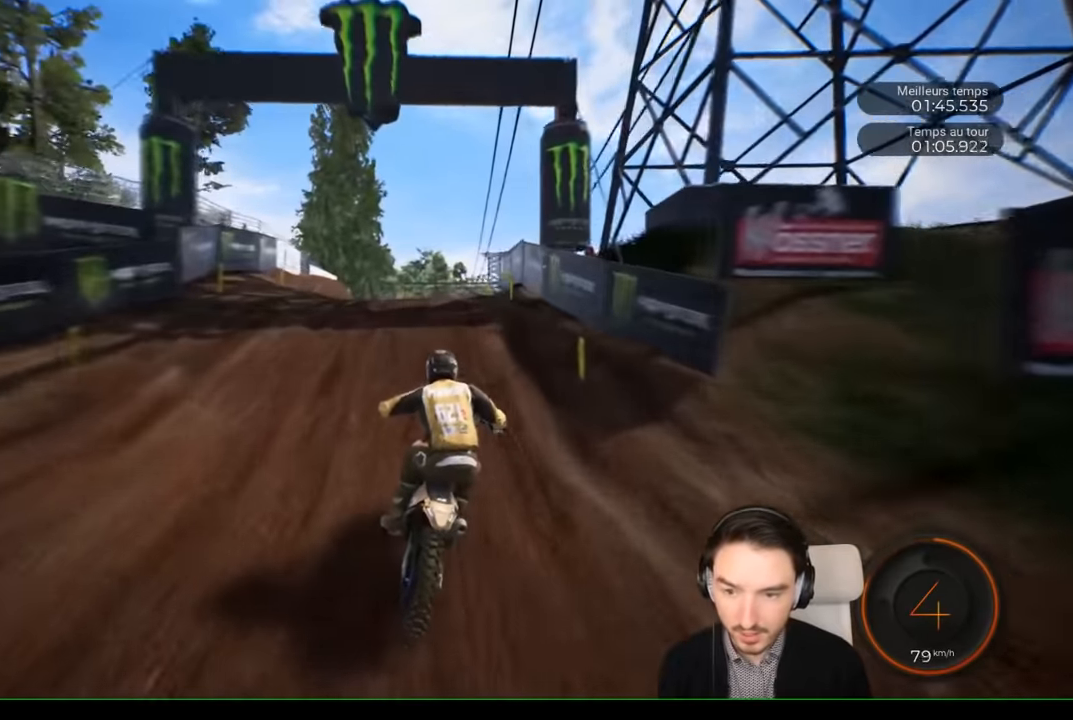
{"buttons": ["R2"], "left_stick": "center", "right_stick": "up", "events": [[50, "left_stick", "right"], [300, "right_stick", "up"], [400, "left_stick", "center"]]}
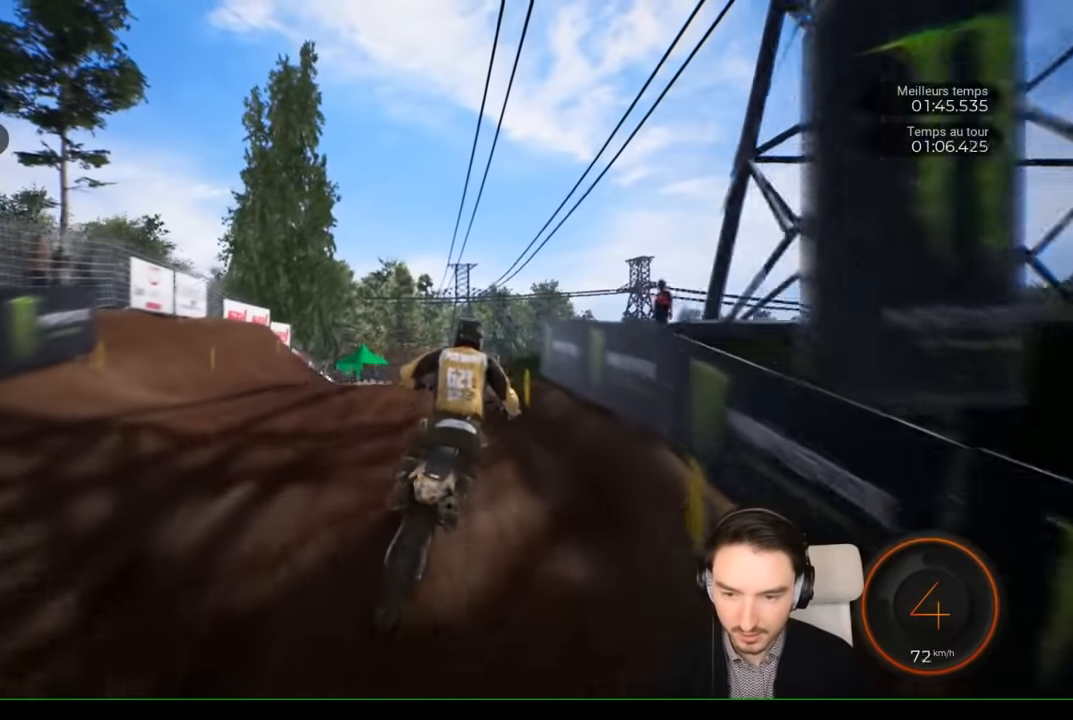
{"buttons": [], "left_stick": "center", "right_stick": "center", "events": [[17, "R2", "up"], [200, "left_stick", "right"], [400, "right_stick", "center"], [450, "left_stick", "center"]]}
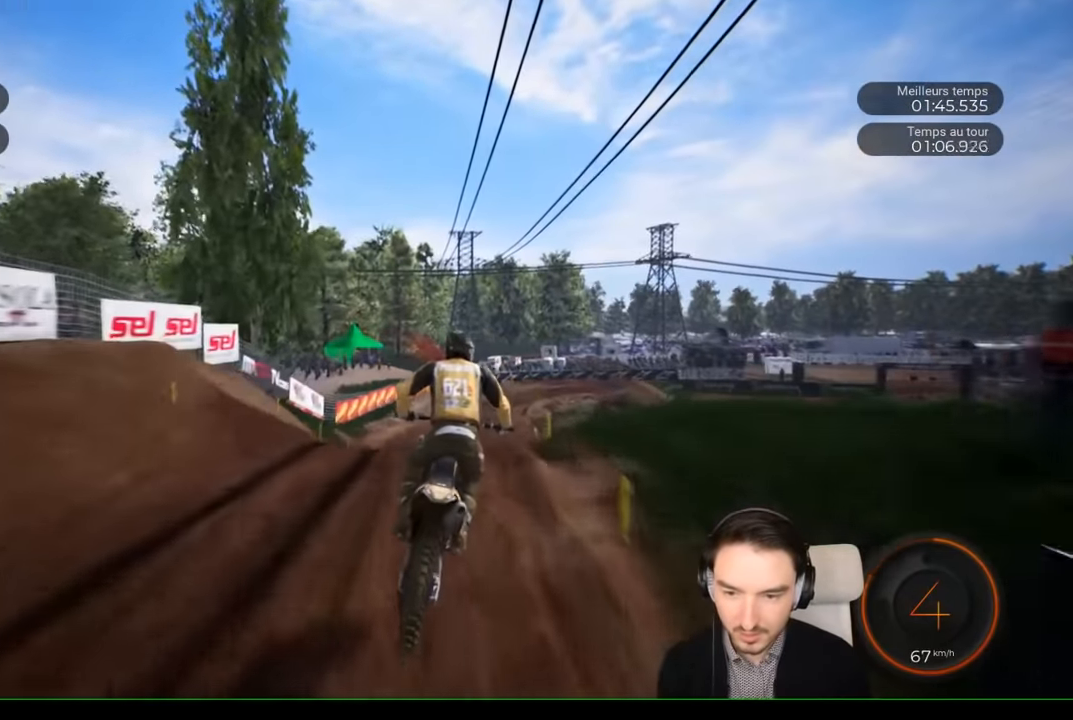
{"buttons": ["R2"], "left_stick": "right", "right_stick": "center", "events": [[150, "R2", "down"], [333, "left_stick", "right"]]}
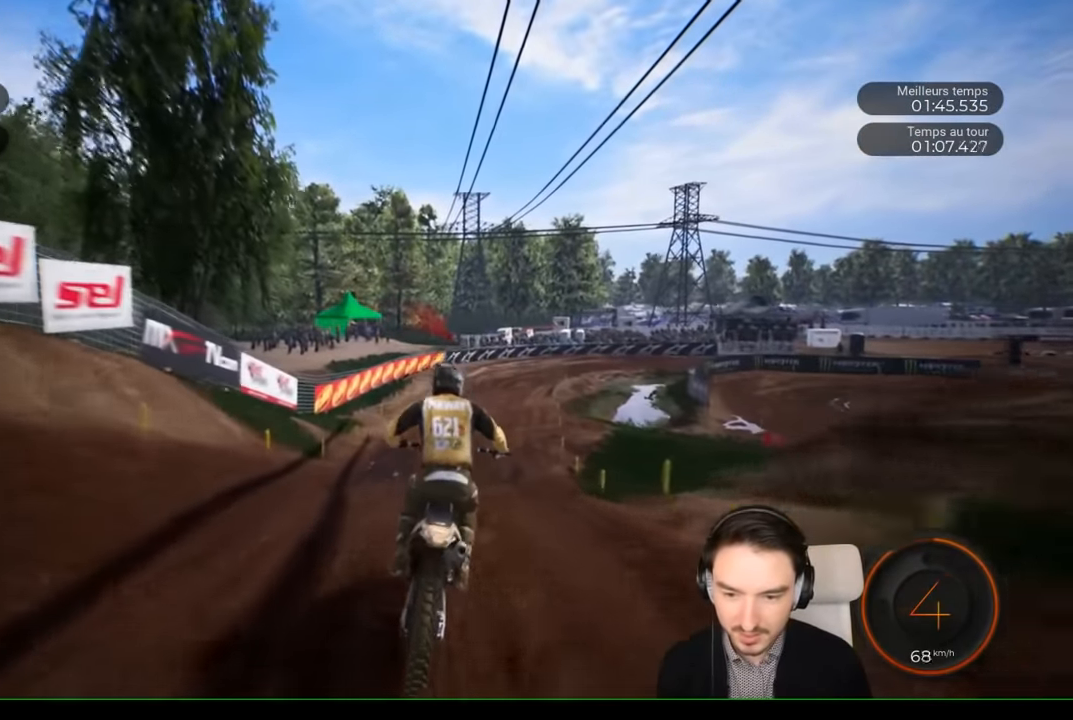
{"buttons": ["R2"], "left_stick": "right", "right_stick": "center", "events": [[167, "left_stick", "center"], [417, "left_stick", "right"]]}
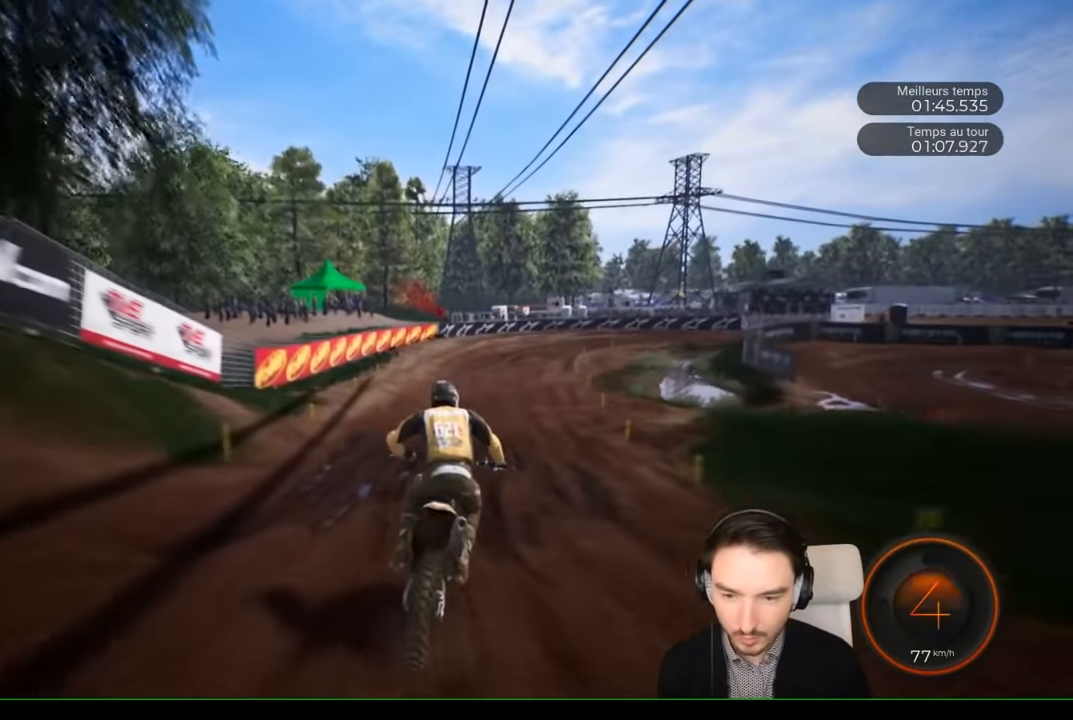
{"buttons": ["R2"], "left_stick": "right", "right_stick": "center", "events": []}
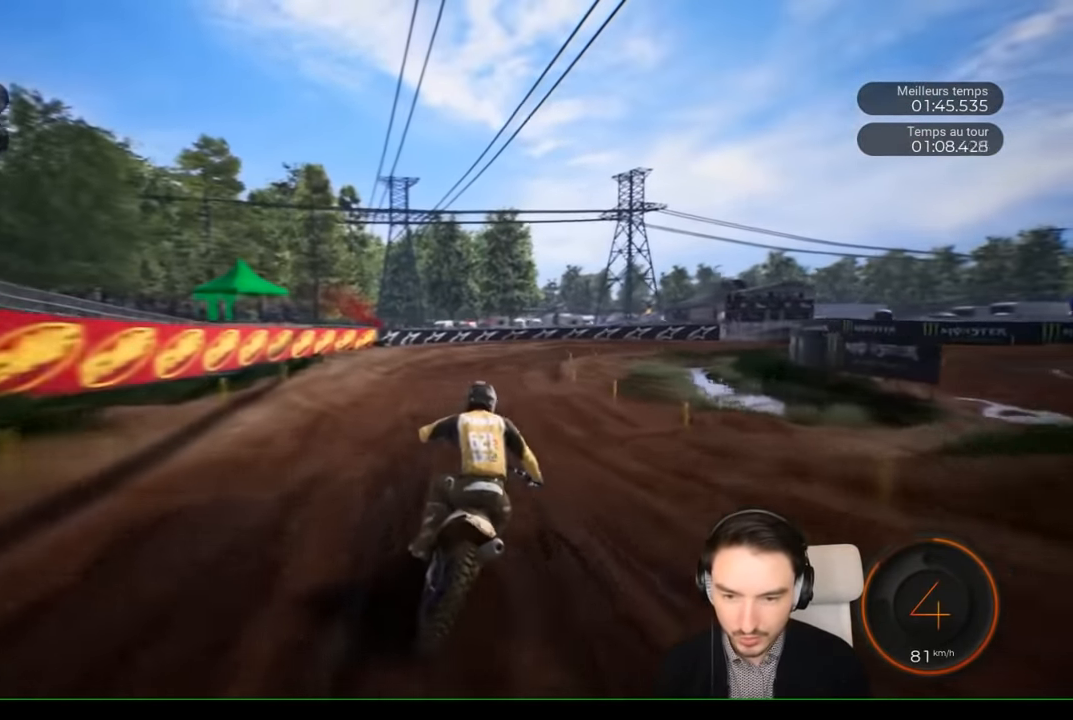
{"buttons": ["R2"], "left_stick": "right", "right_stick": "center", "events": []}
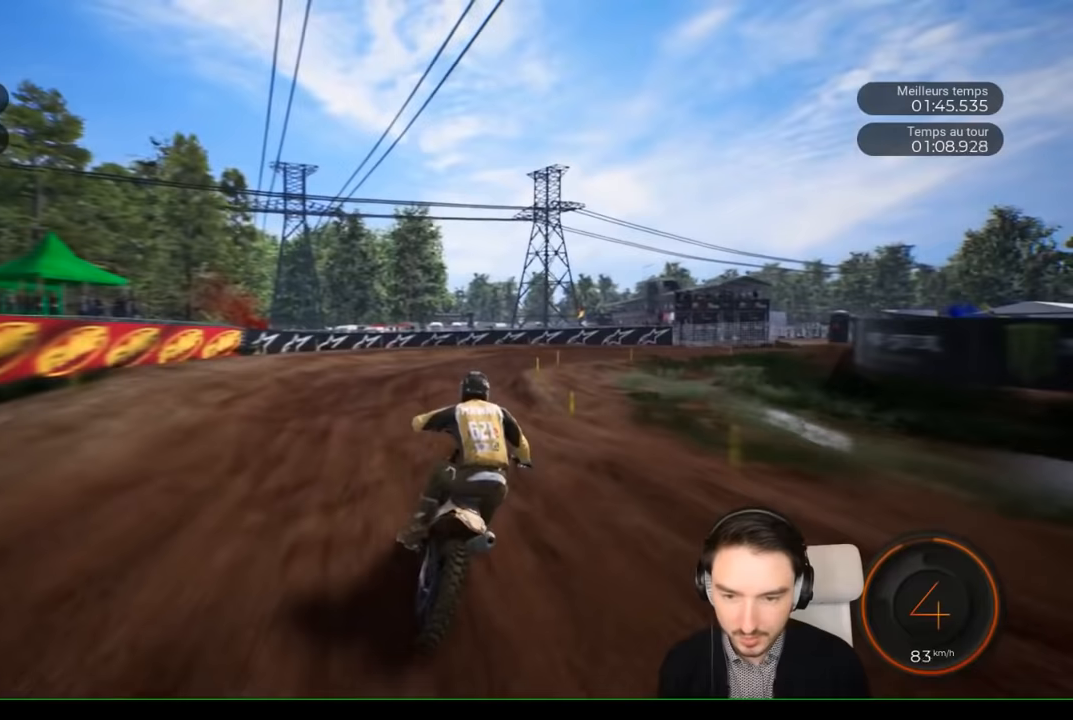
{"buttons": [], "left_stick": "right", "right_stick": "right", "events": [[317, "right_stick", "right"], [333, "R2", "up"]]}
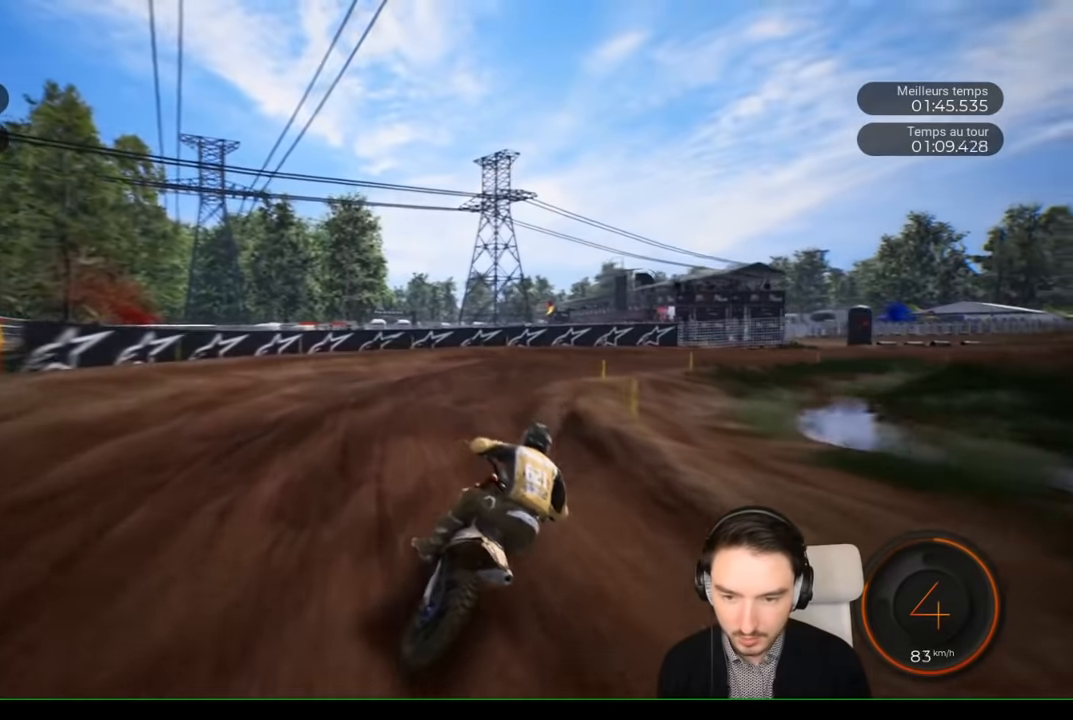
{"buttons": [], "left_stick": "right", "right_stick": "right", "events": []}
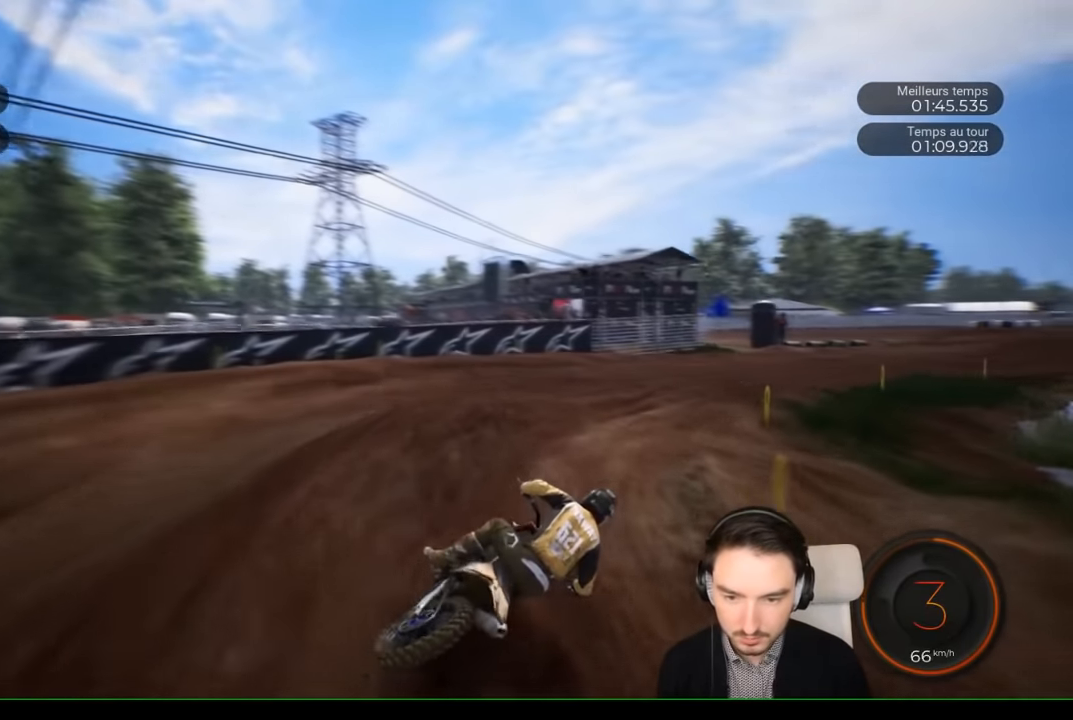
{"buttons": ["R2"], "left_stick": "right", "right_stick": "center", "events": [[83, "R2", "down"], [300, "right_stick", "center"]]}
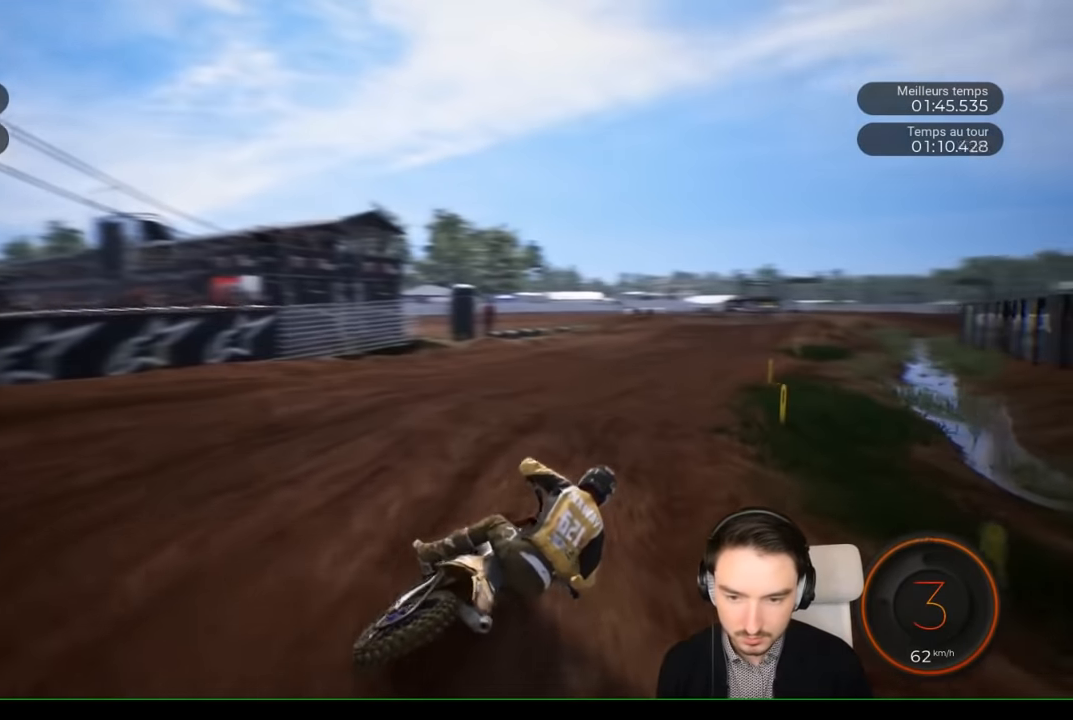
{"buttons": ["R2"], "left_stick": "right", "right_stick": "center", "events": []}